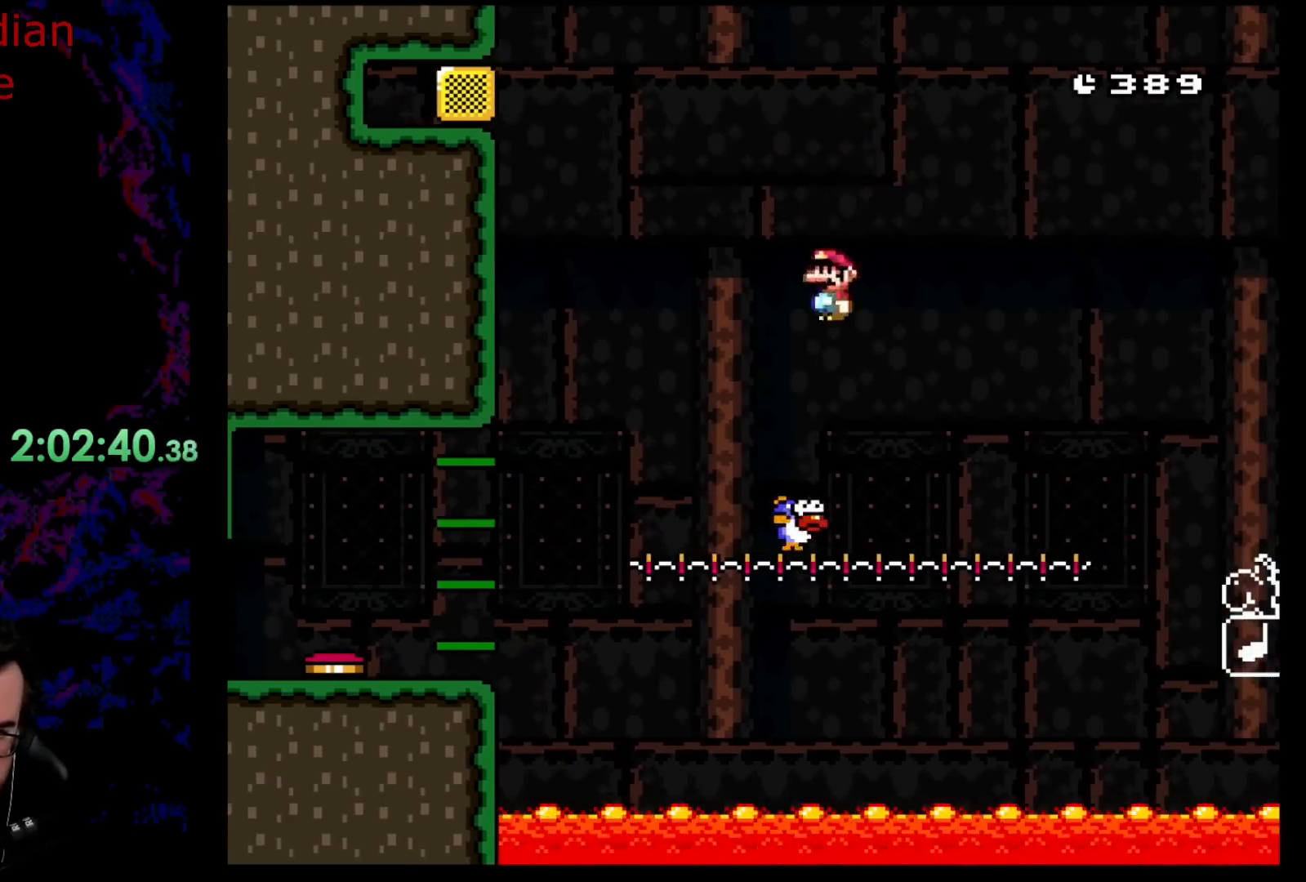
Gameplay with a controller (Nintendo layout); each line is a JSON object with the inputs held at the frame after it. "events" lists button and stick changes between this image and that frame as [ms after this image, input, new state], when the widget could be followed in between. Not read: L3 R3.
{"buttons": ["A", "X", "DPAD_RIGHT"], "events": [[33, "DPAD_RIGHT", "down"], [133, "A", "down"]]}
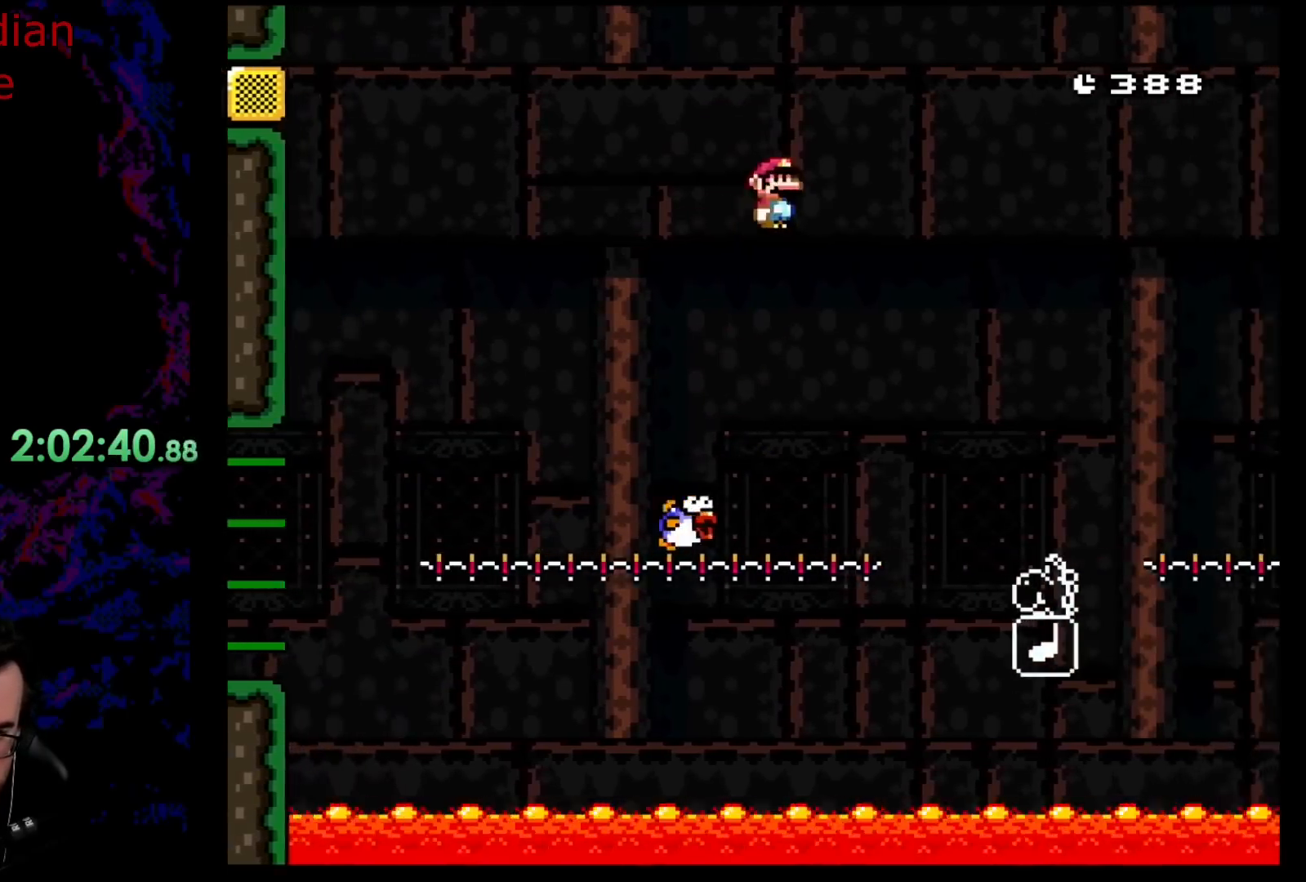
{"buttons": ["A", "X", "DPAD_RIGHT"], "events": [[17, "A", "up"], [17, "DPAD_DOWN", "down"], [50, "DPAD_DOWN", "up"], [50, "DPAD_LEFT", "down"], [50, "DPAD_RIGHT", "up"], [217, "DPAD_LEFT", "up"], [350, "A", "down"], [350, "DPAD_RIGHT", "down"]]}
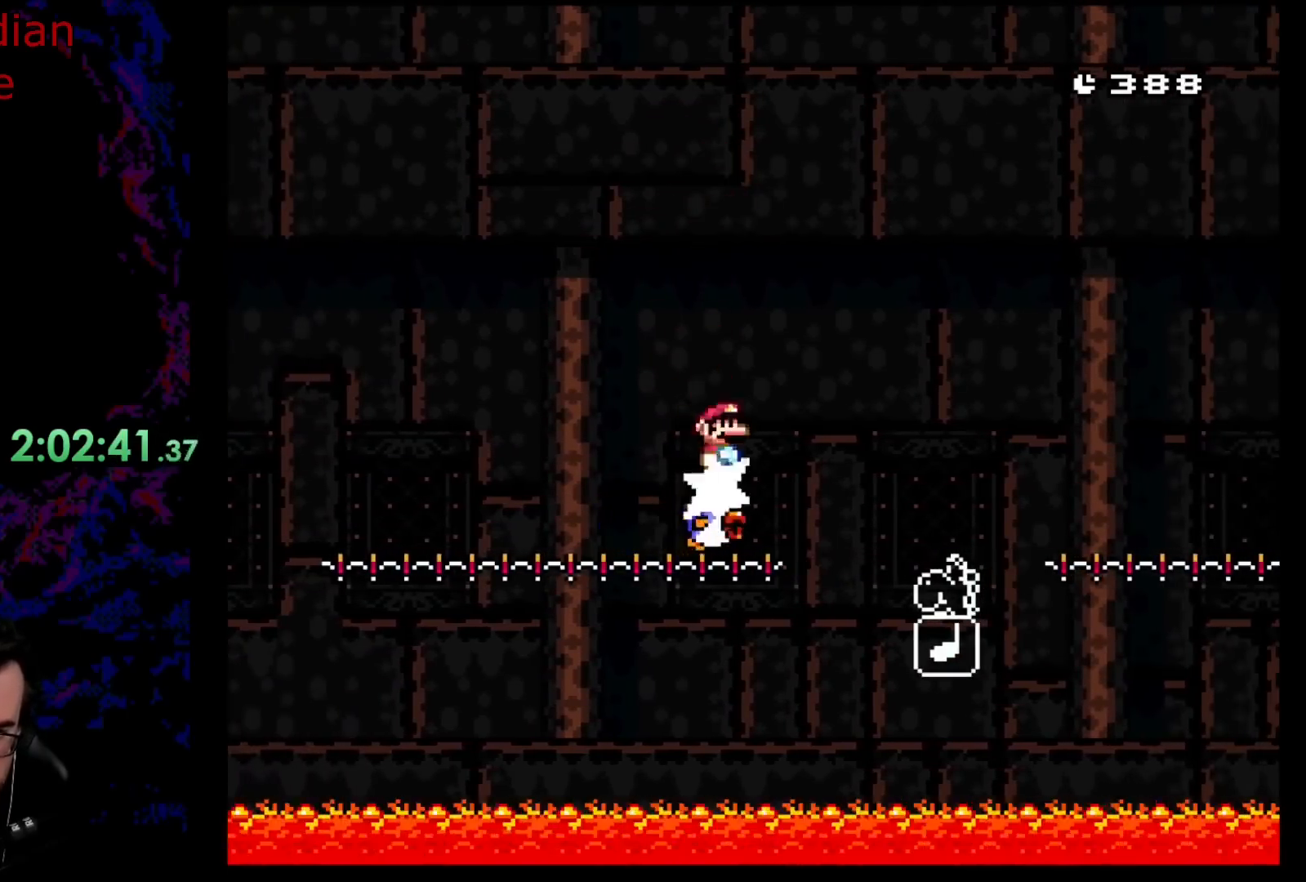
{"buttons": ["A", "X", "DPAD_LEFT"], "events": [[483, "DPAD_RIGHT", "up"], [483, "DPAD_UP", "down"], [500, "DPAD_LEFT", "down"], [500, "DPAD_UP", "up"]]}
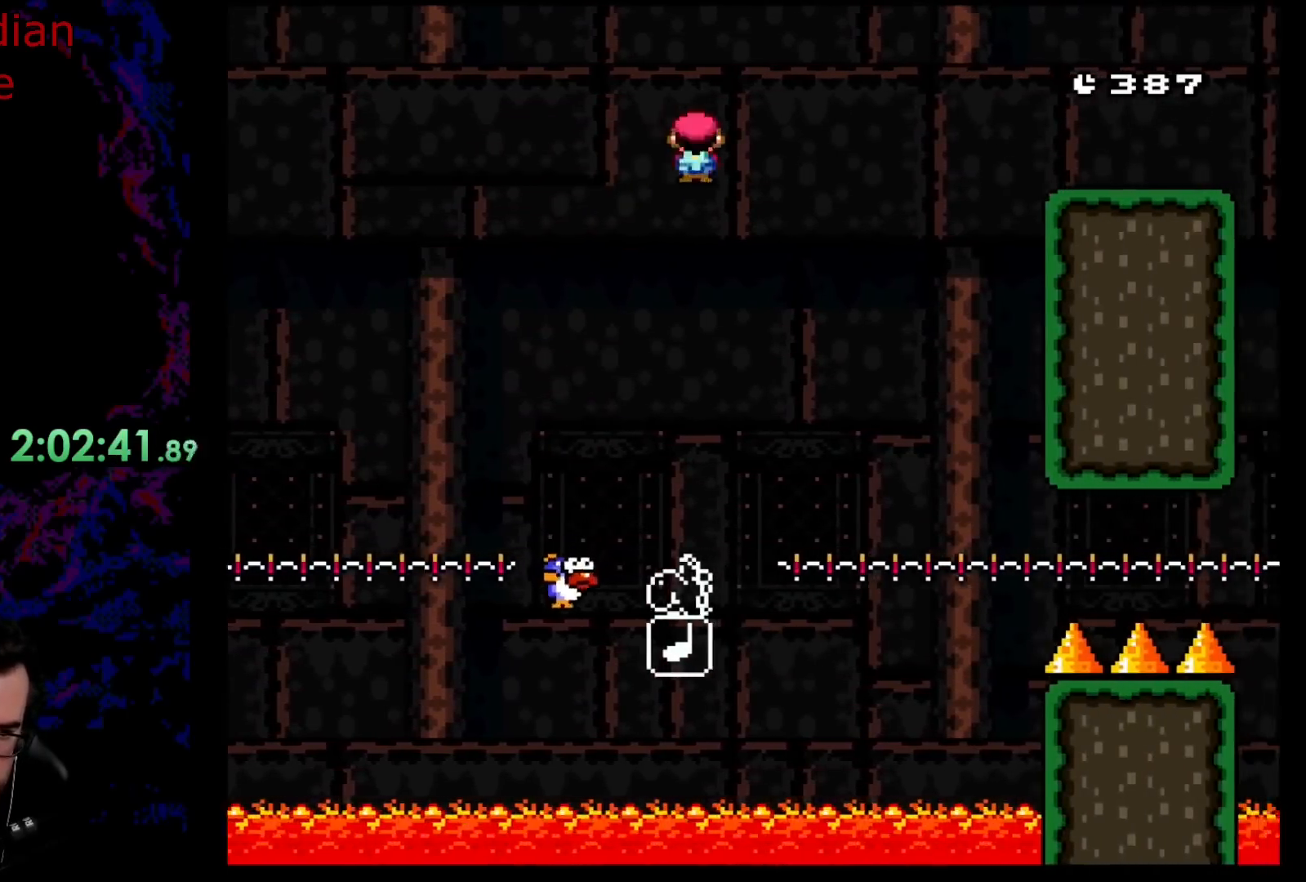
{"buttons": ["A", "X"], "events": [[200, "DPAD_LEFT", "up"], [417, "DPAD_RIGHT", "down"], [483, "DPAD_RIGHT", "up"]]}
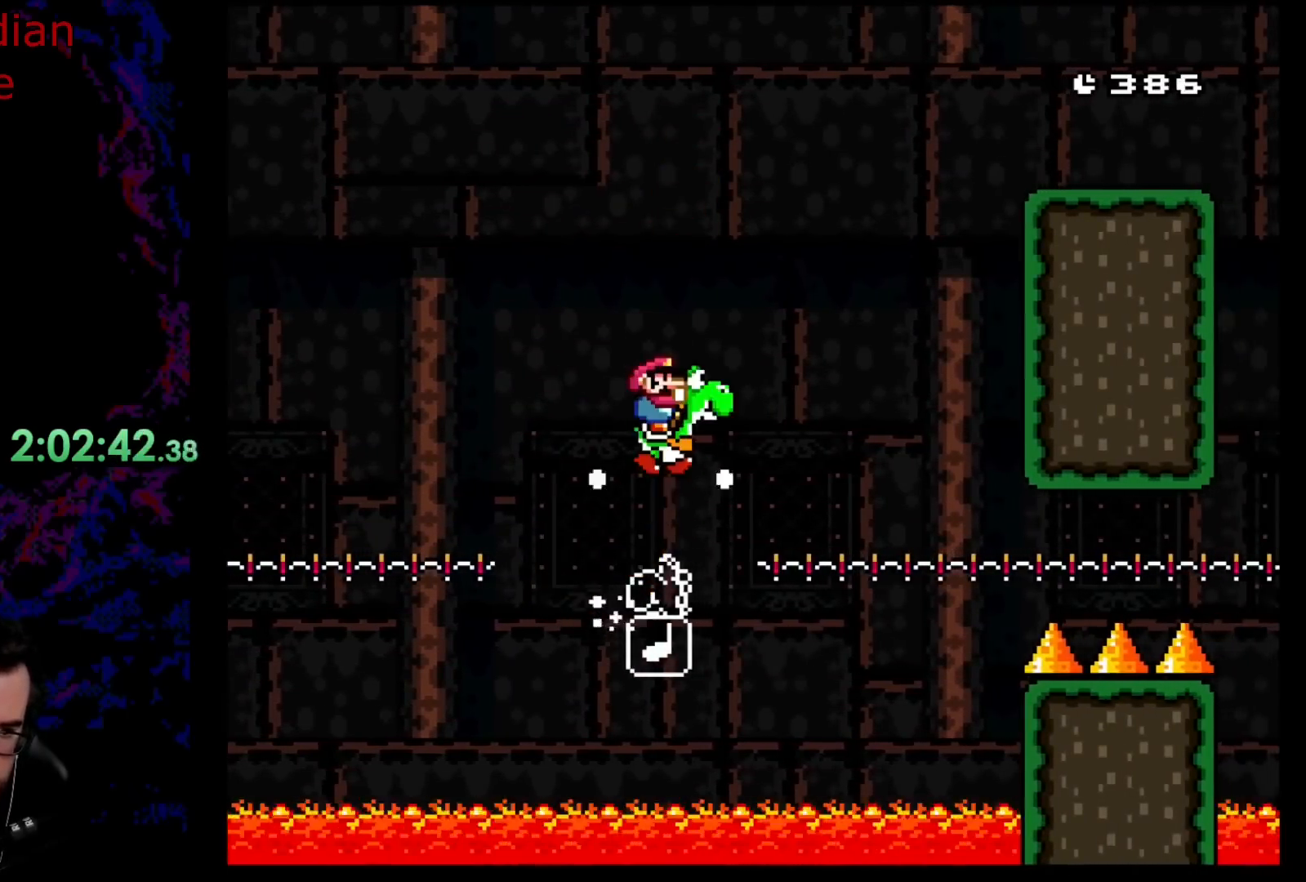
{"buttons": ["A", "X", "DPAD_RIGHT"], "events": [[117, "DPAD_RIGHT", "down"]]}
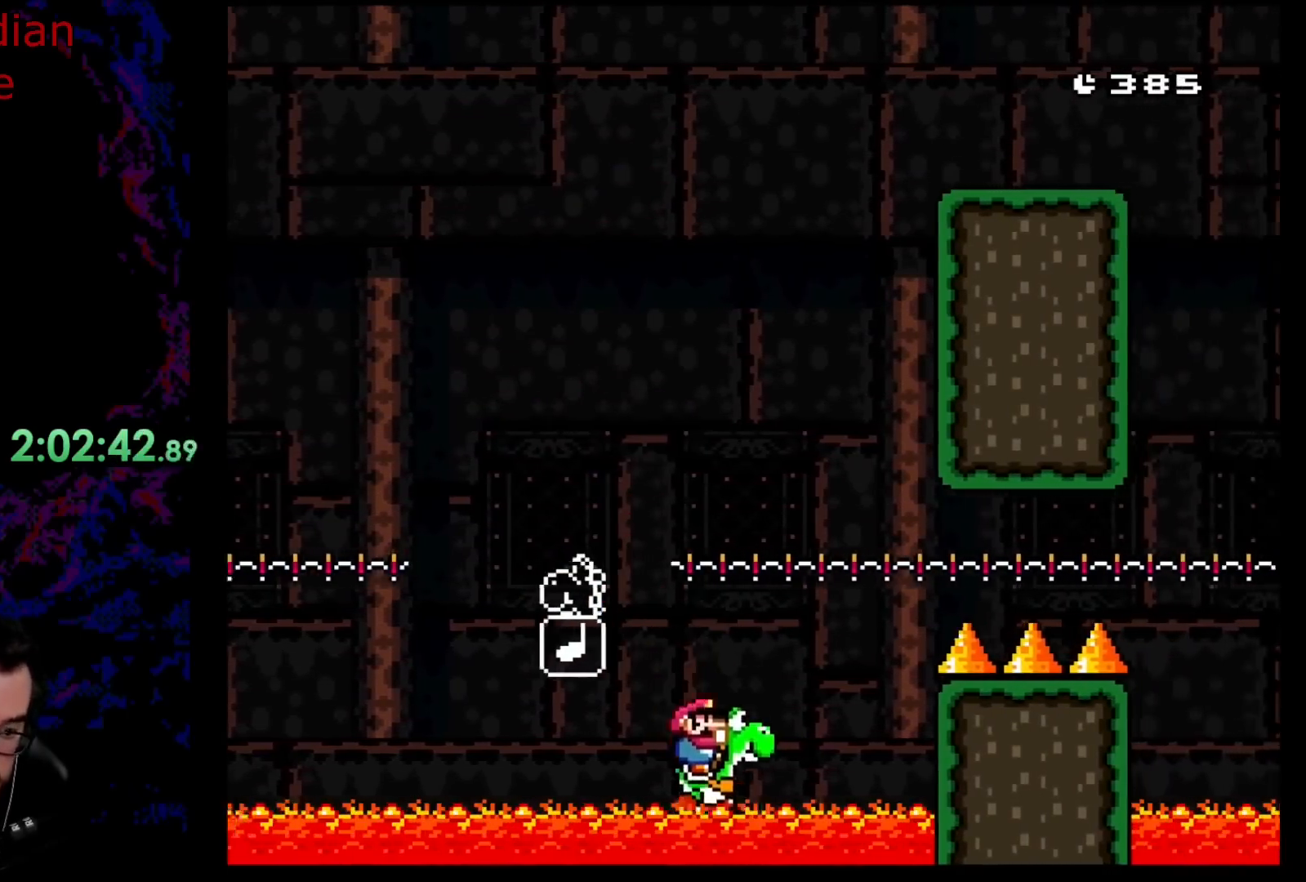
{"buttons": [], "events": [[67, "A", "up"], [333, "DPAD_RIGHT", "up"], [433, "X", "up"]]}
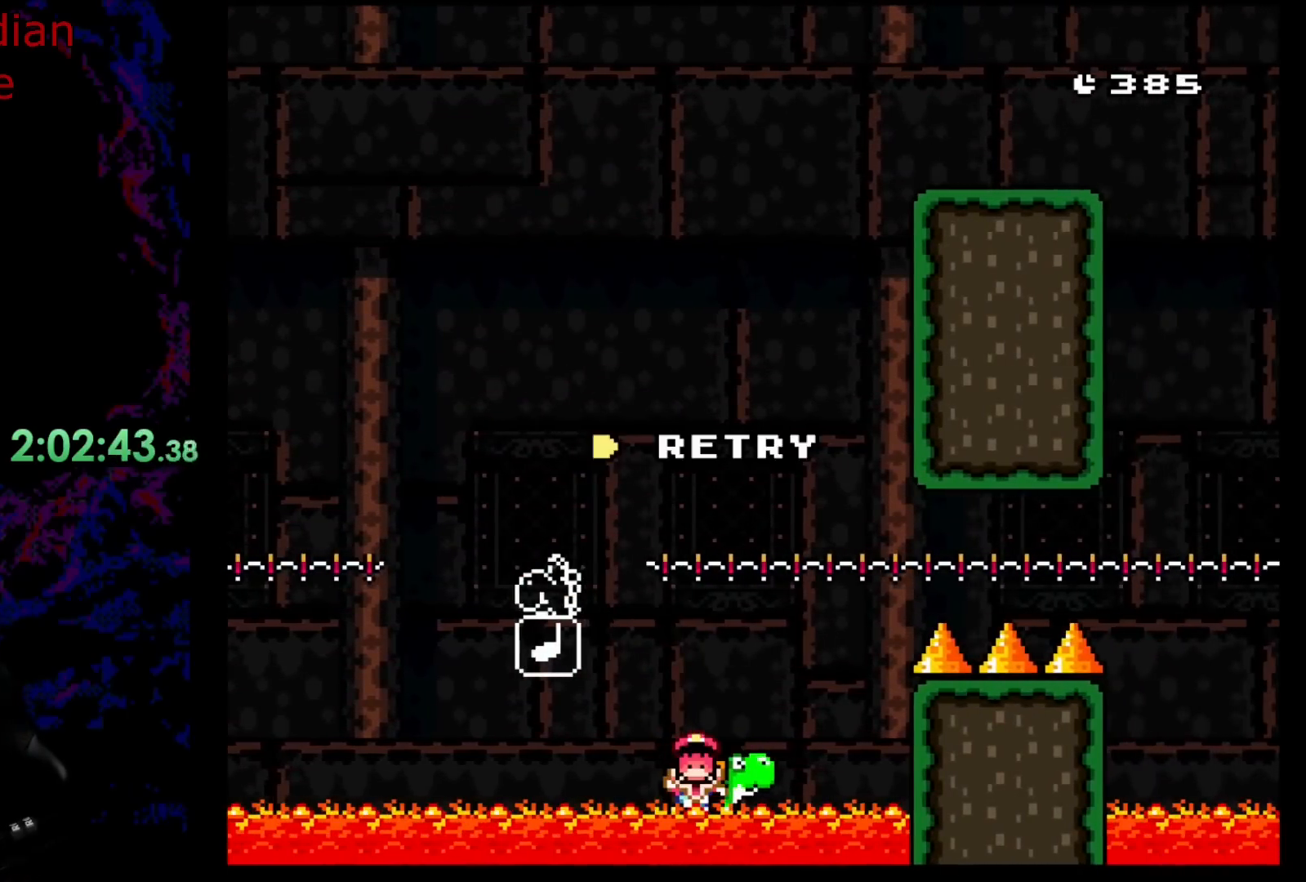
{"buttons": [], "events": [[133, "B", "down"], [233, "B", "up"], [317, "B", "down"], [500, "B", "up"]]}
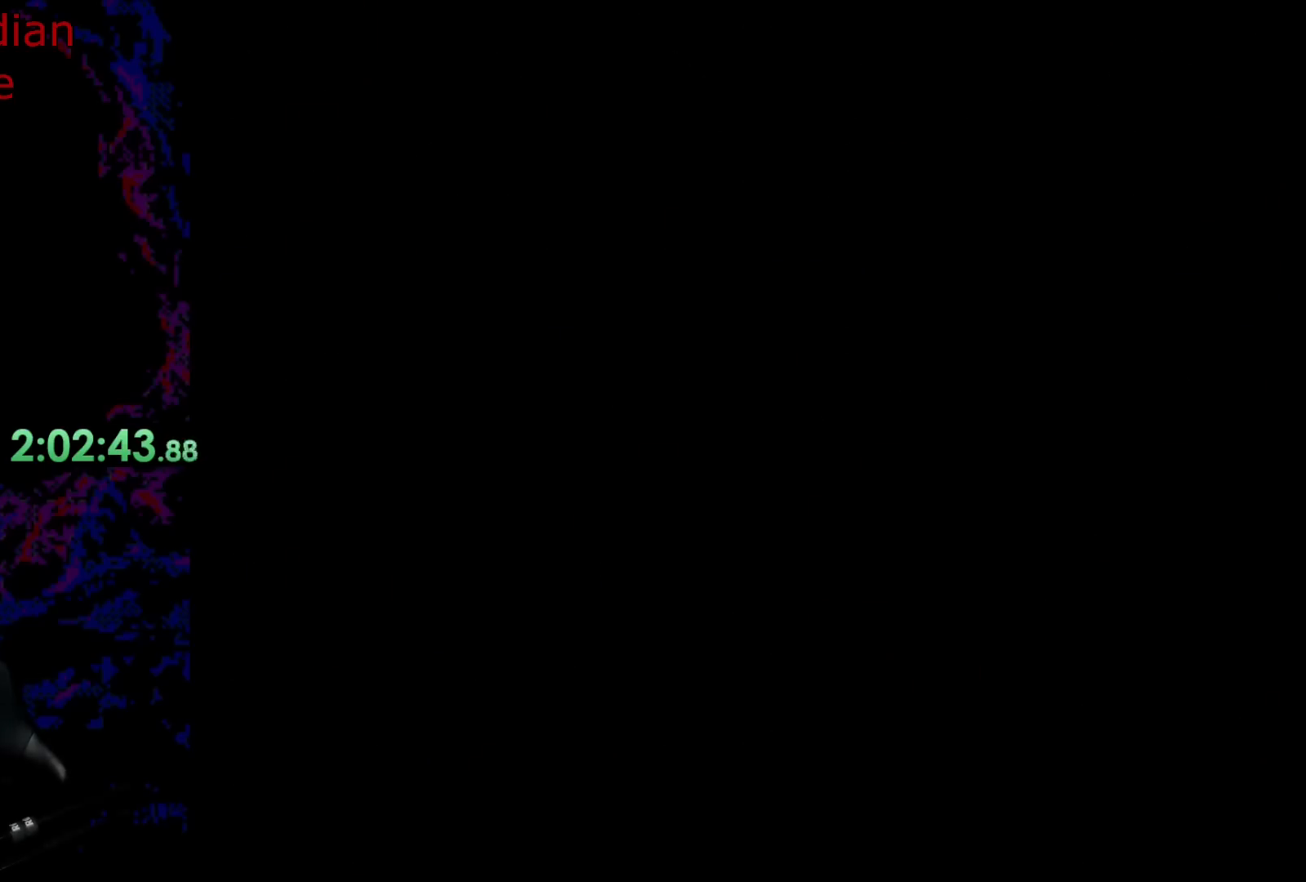
{"buttons": ["Y"], "events": [[483, "Y", "down"]]}
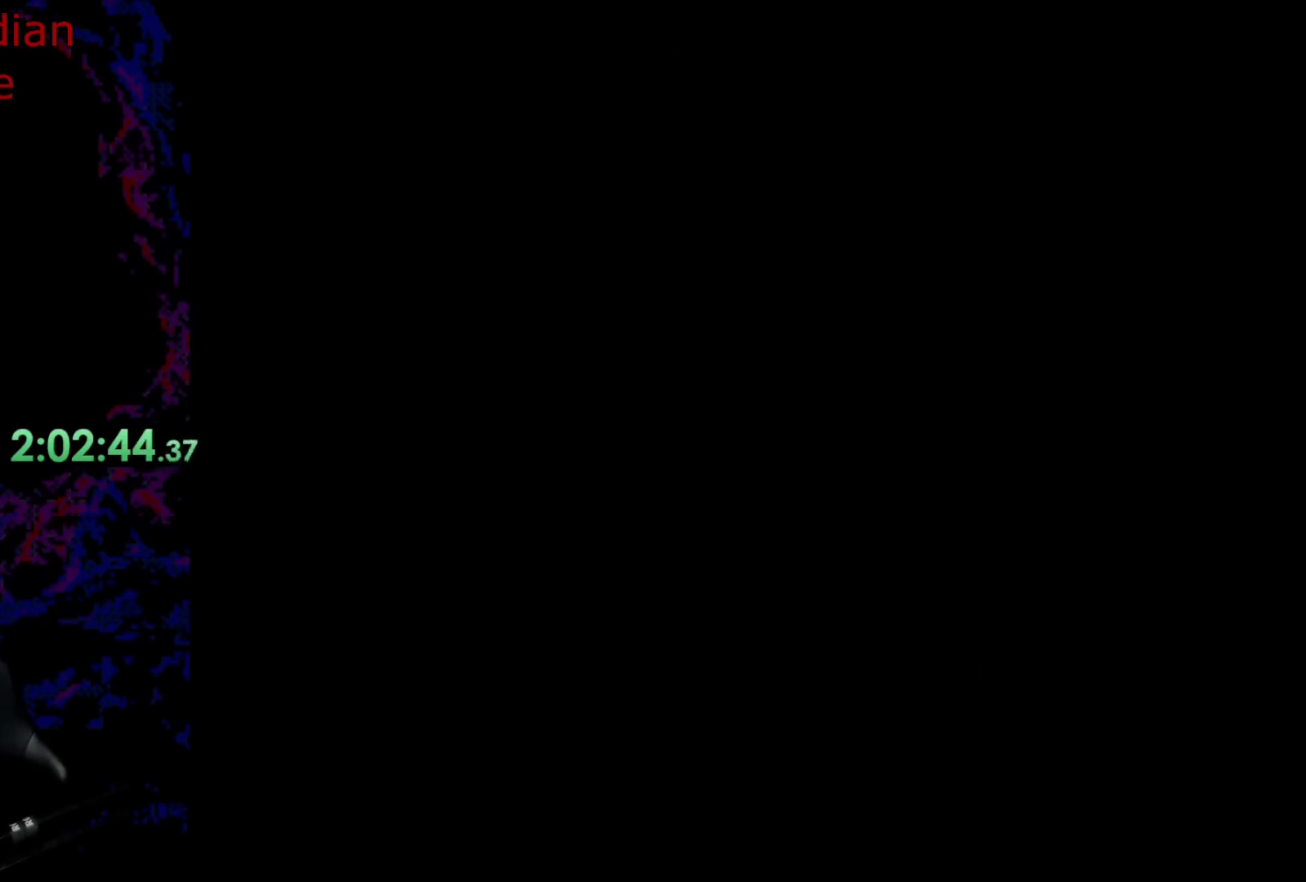
{"buttons": ["Y"], "events": [[17, "B", "down"], [483, "B", "up"]]}
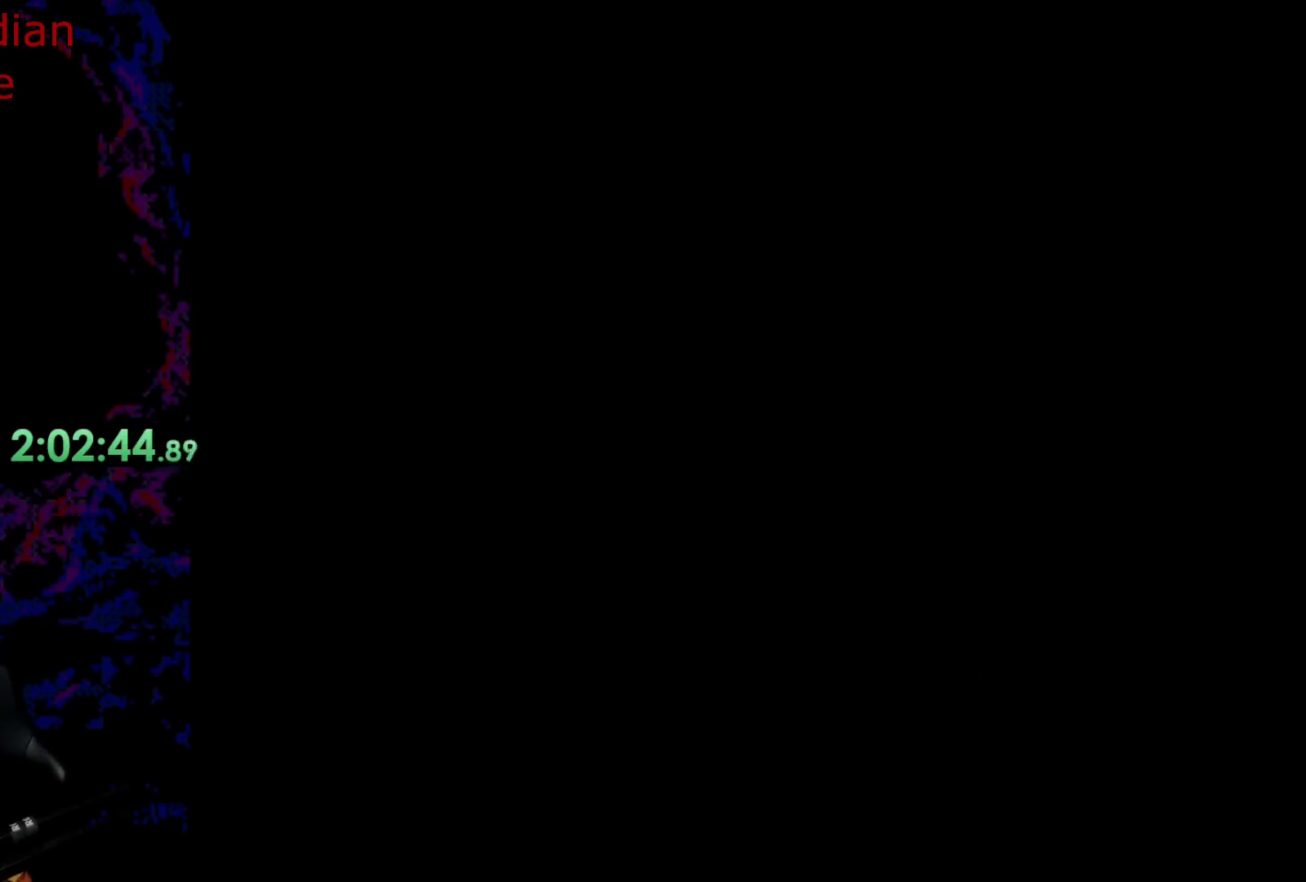
{"buttons": [], "events": [[17, "DPAD_RIGHT", "down"], [100, "DPAD_RIGHT", "up"], [100, "Y", "up"]]}
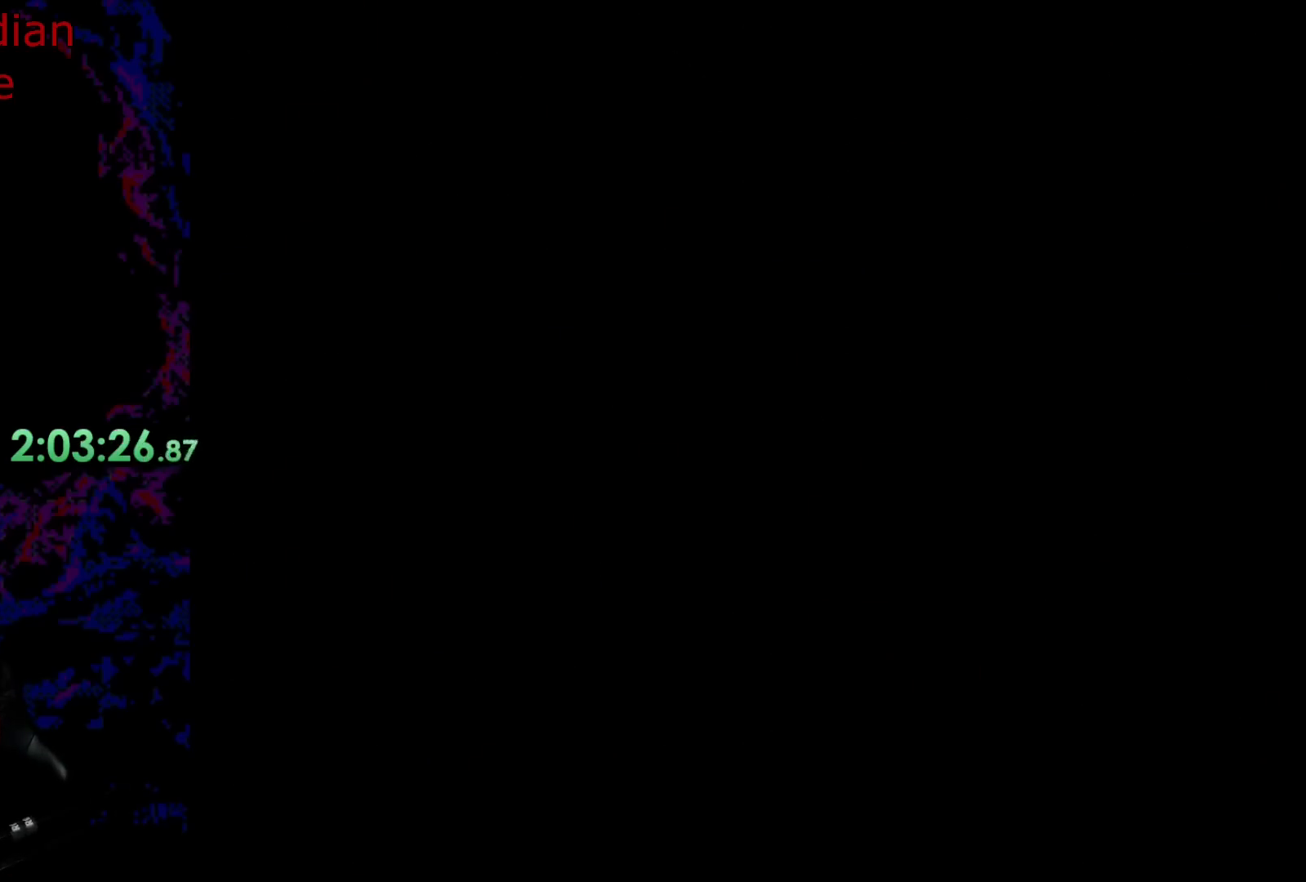
{"buttons": ["Y"], "events": [[417, "Y", "down"]]}
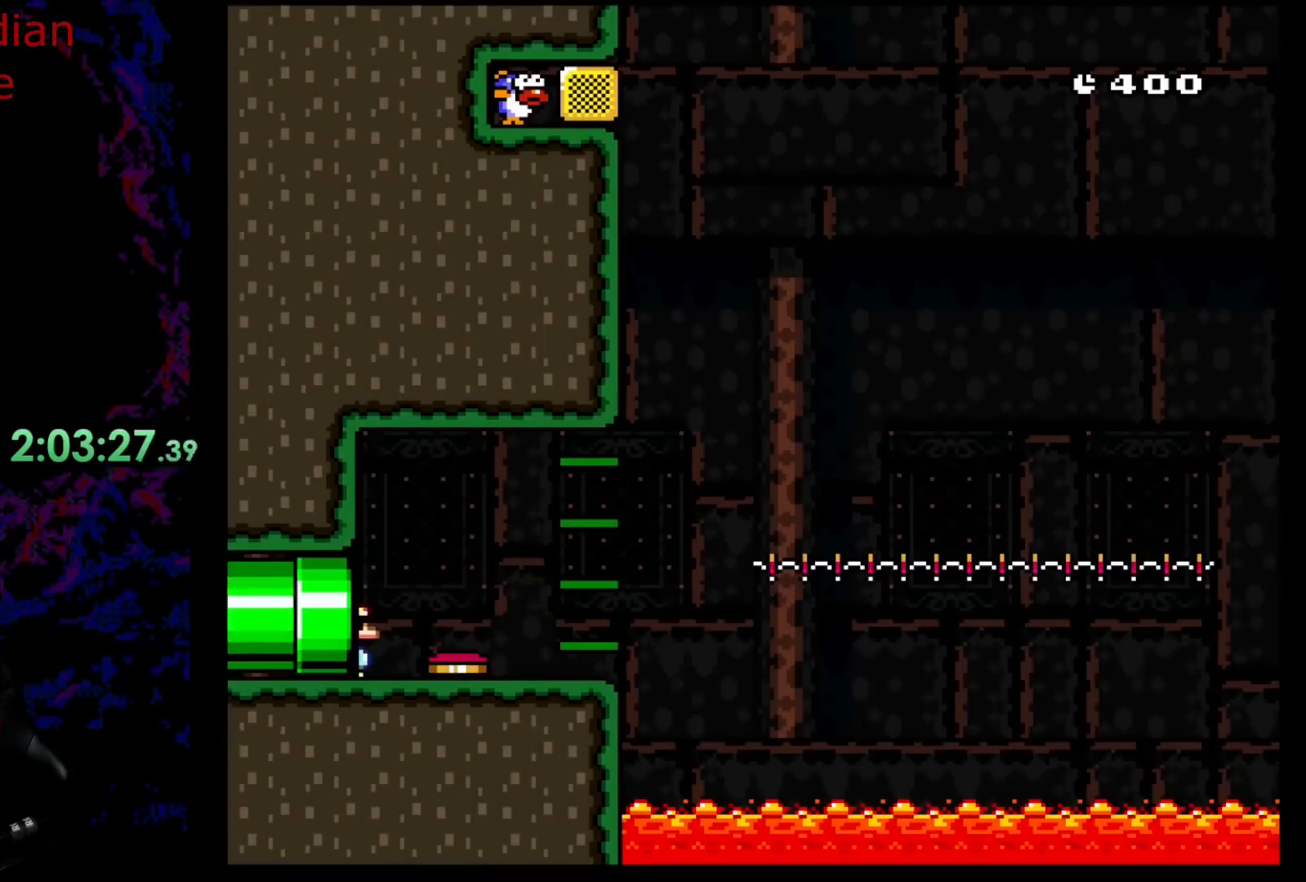
{"buttons": ["Y", "DPAD_RIGHT"], "events": [[283, "Y", "up"], [417, "Y", "down"], [467, "DPAD_RIGHT", "down"]]}
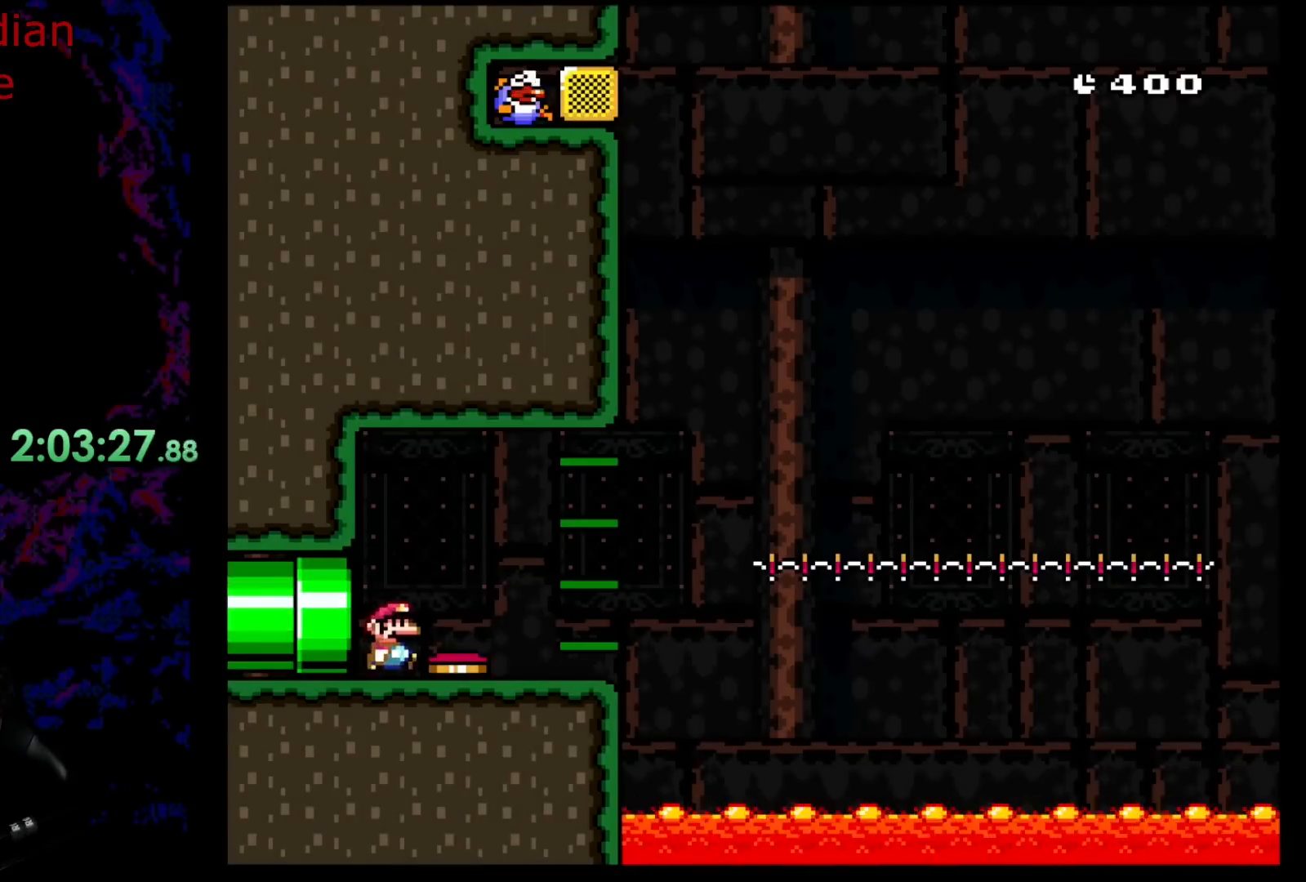
{"buttons": ["B", "Y", "DPAD_RIGHT"], "events": [[483, "B", "down"]]}
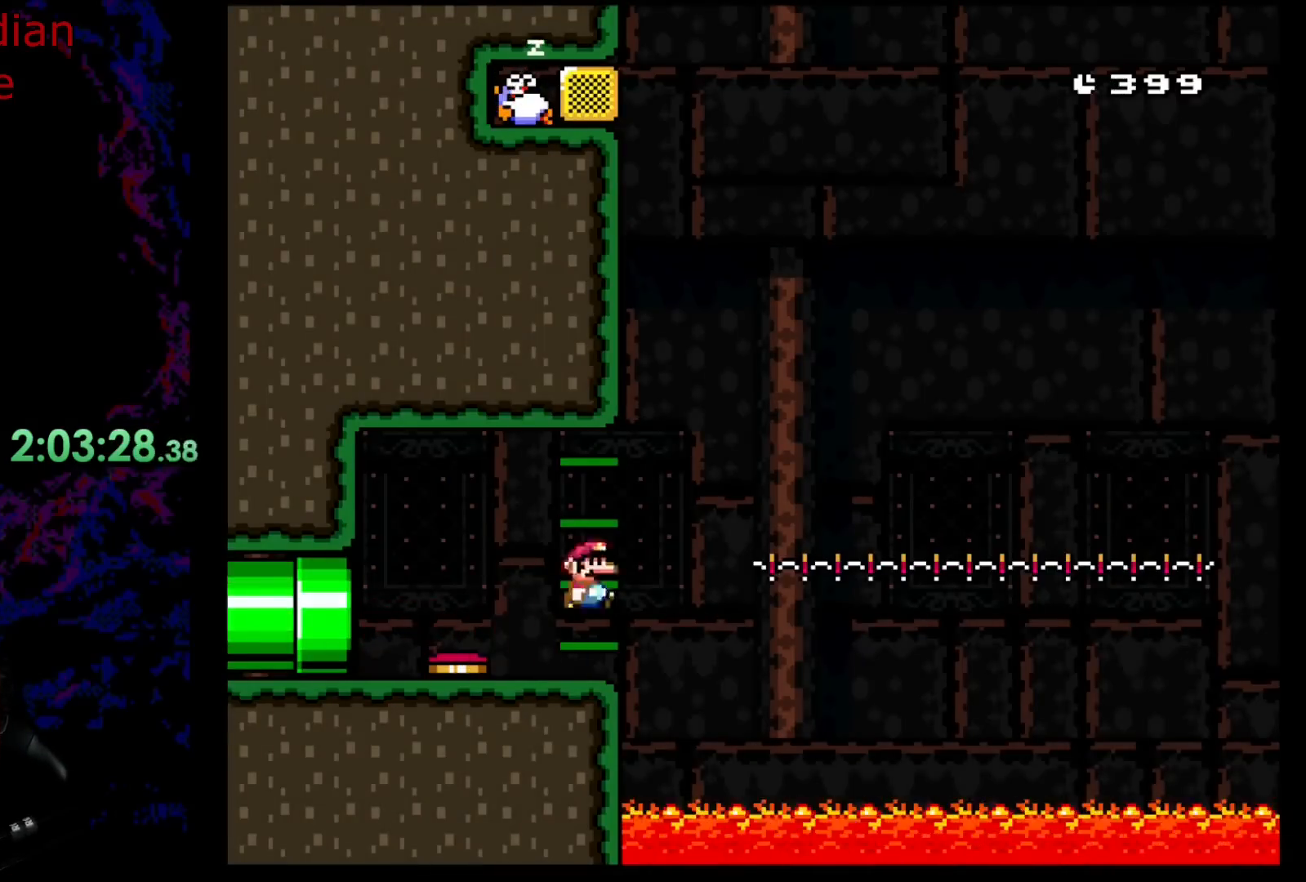
{"buttons": ["B", "Y", "DPAD_LEFT"], "events": [[50, "DPAD_LEFT", "down"], [50, "DPAD_RIGHT", "up"]]}
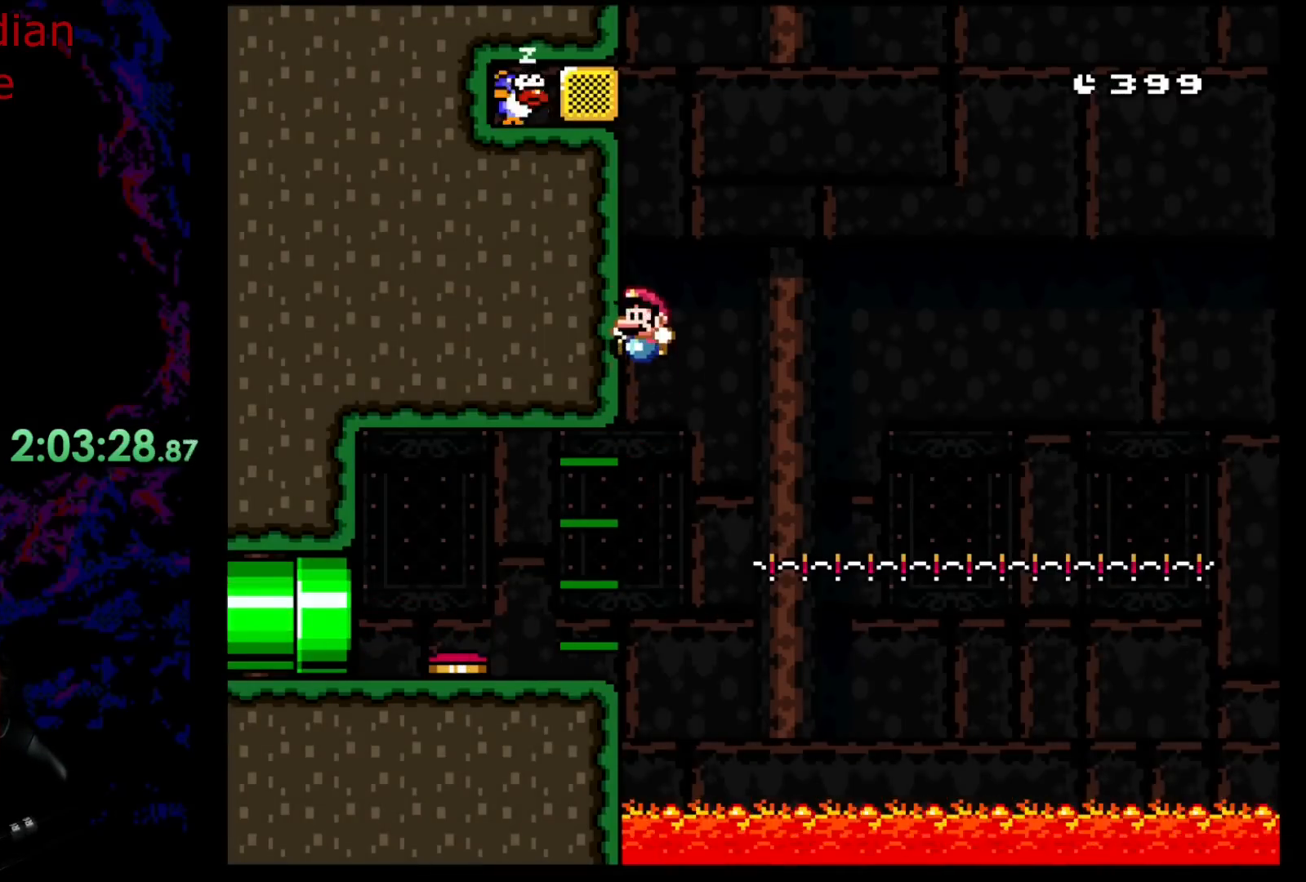
{"buttons": ["Y", "DPAD_LEFT"], "events": [[117, "DPAD_LEFT", "up"], [267, "DPAD_LEFT", "down"], [467, "B", "up"]]}
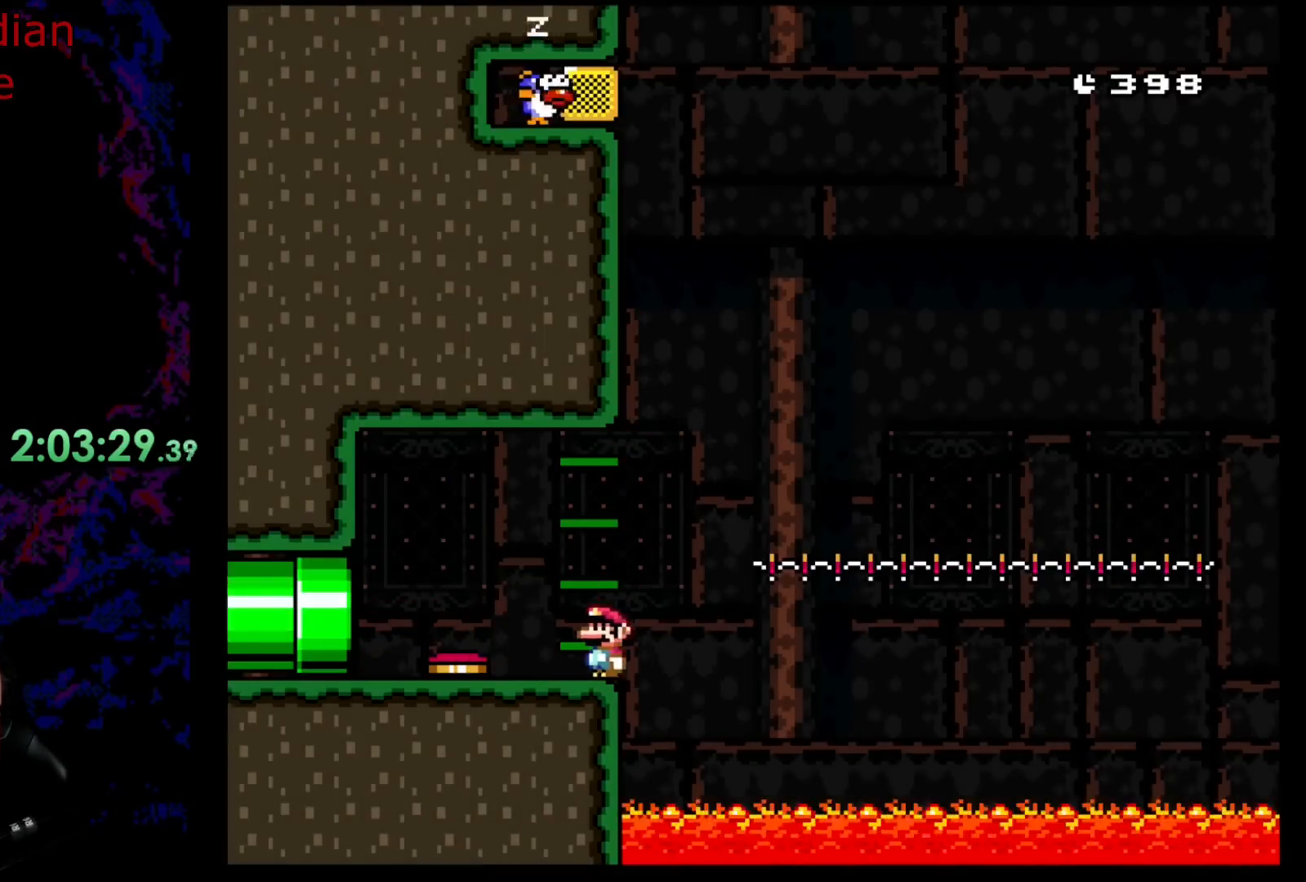
{"buttons": ["Y", "DPAD_RIGHT"], "events": [[17, "DPAD_LEFT", "up"], [350, "DPAD_RIGHT", "down"]]}
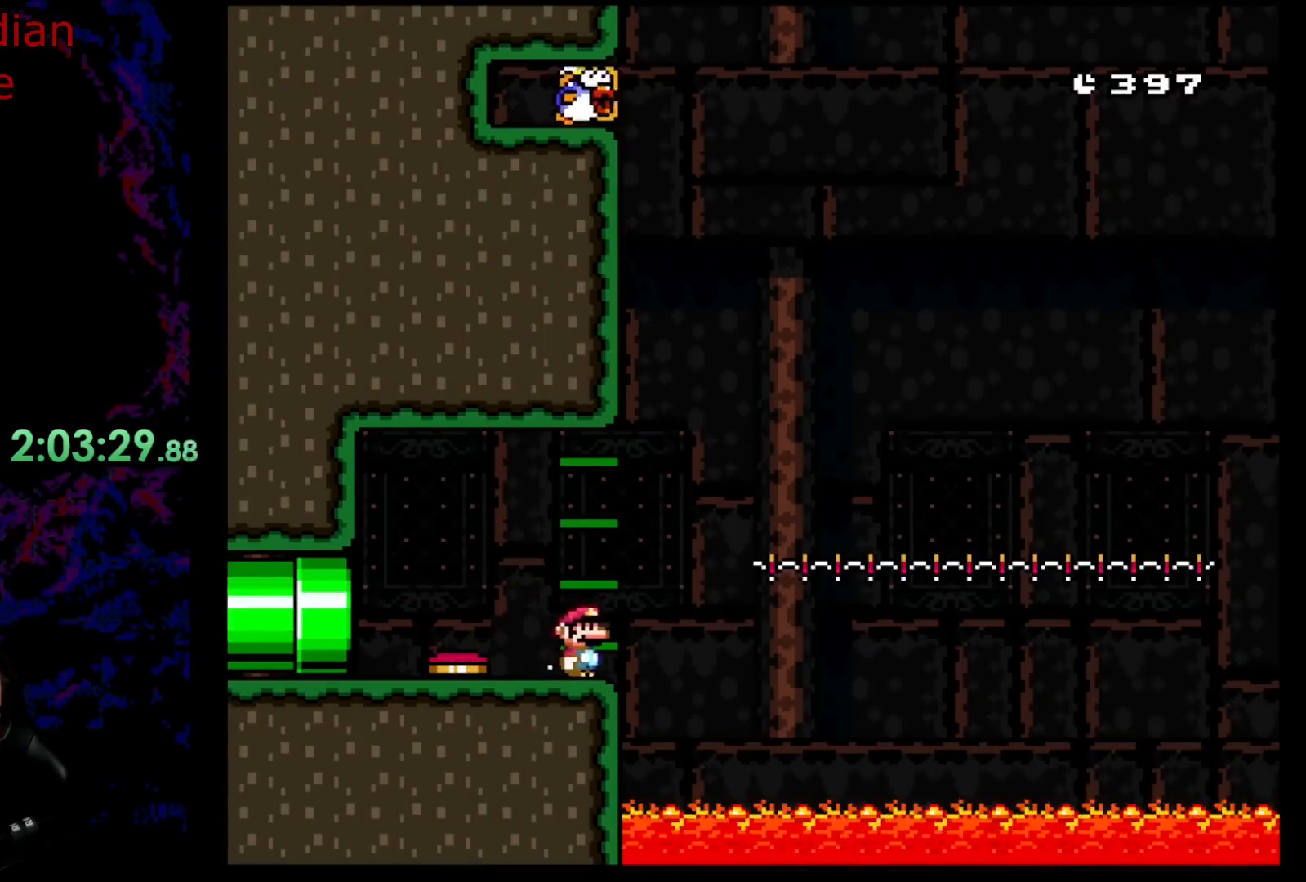
{"buttons": ["B", "Y", "DPAD_LEFT"], "events": [[117, "B", "down"], [450, "DPAD_LEFT", "down"], [450, "DPAD_RIGHT", "up"]]}
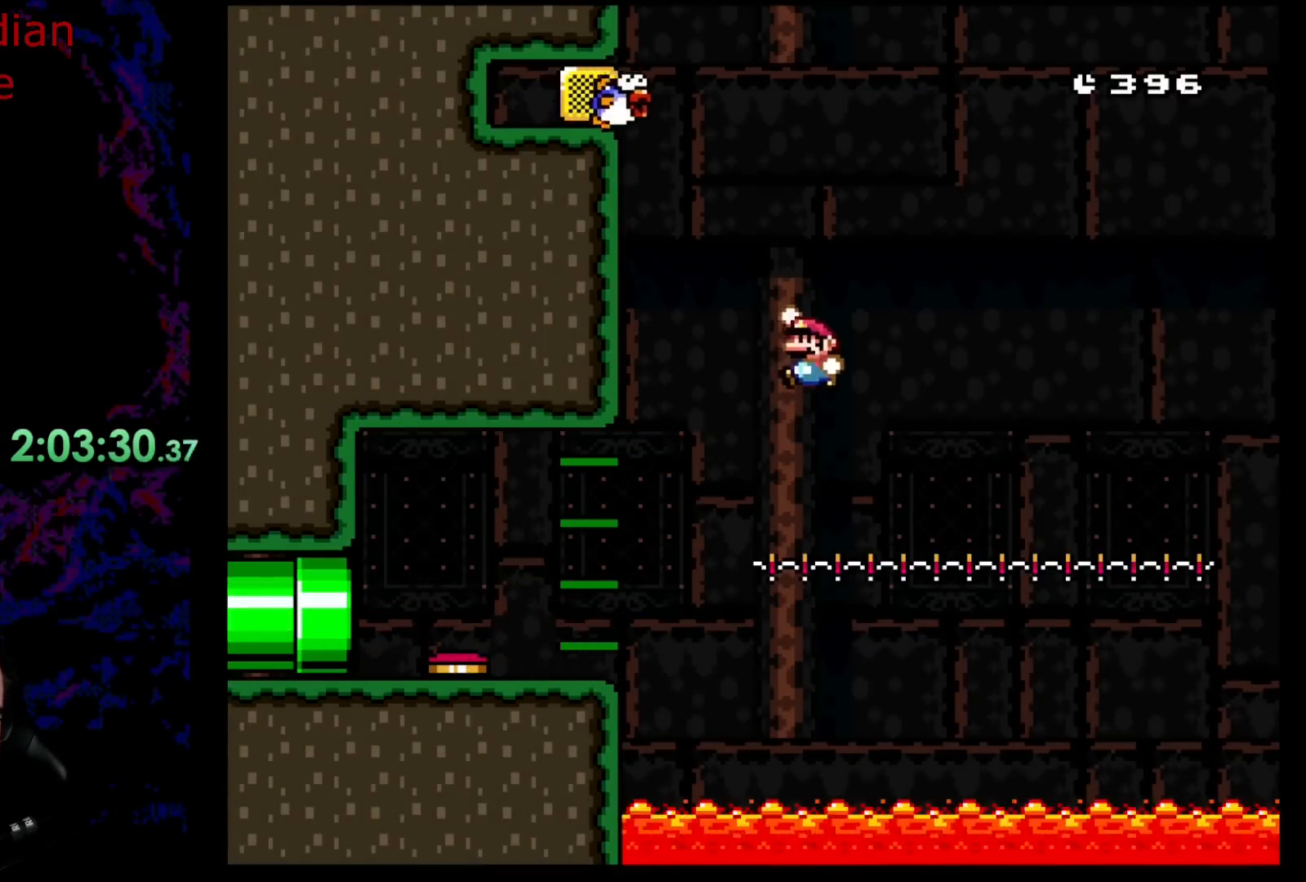
{"buttons": ["B", "Y", "DPAD_LEFT"], "events": []}
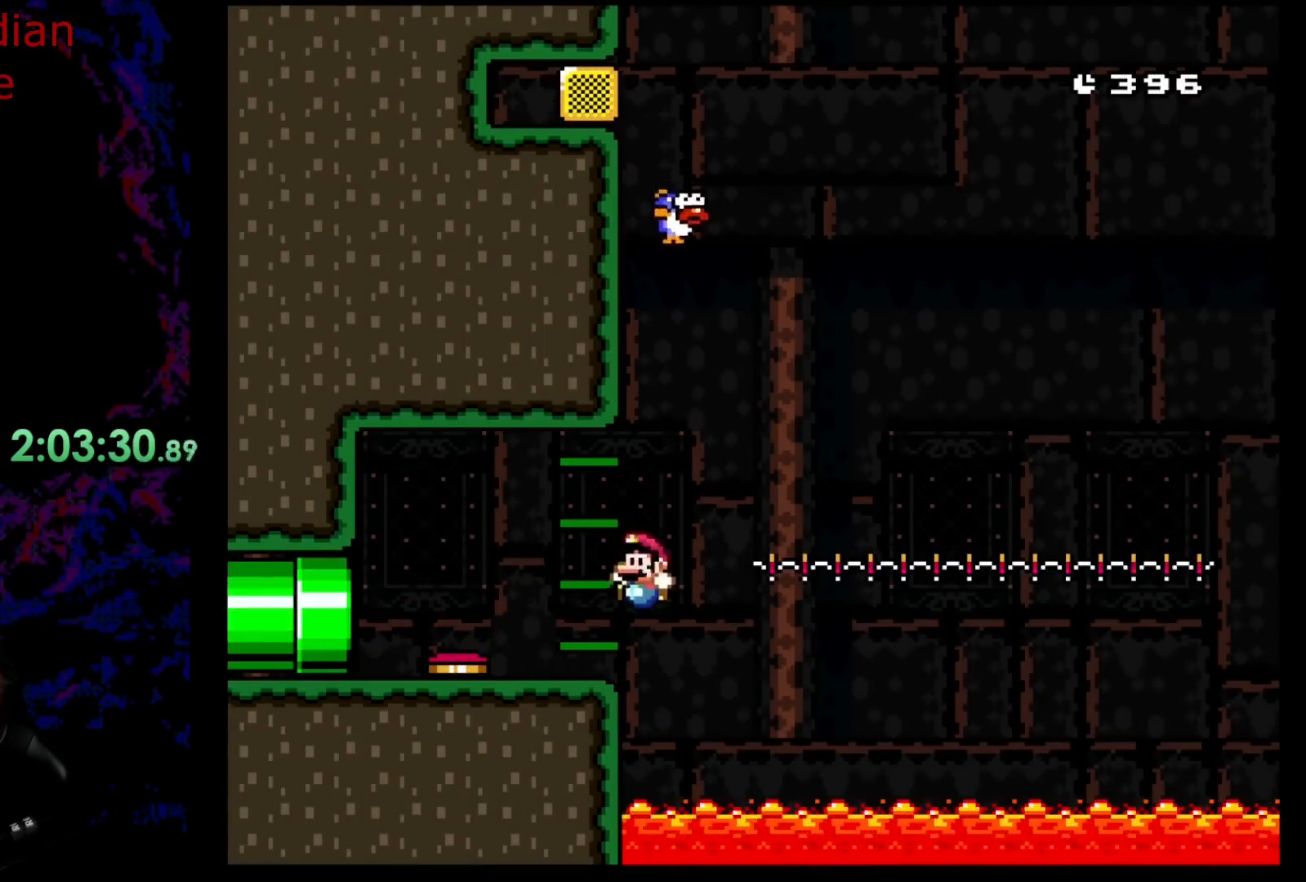
{"buttons": ["X"], "events": [[50, "DPAD_LEFT", "up"], [67, "DPAD_RIGHT", "down"], [117, "B", "up"], [217, "DPAD_RIGHT", "up"], [283, "Y", "up"], [317, "X", "down"]]}
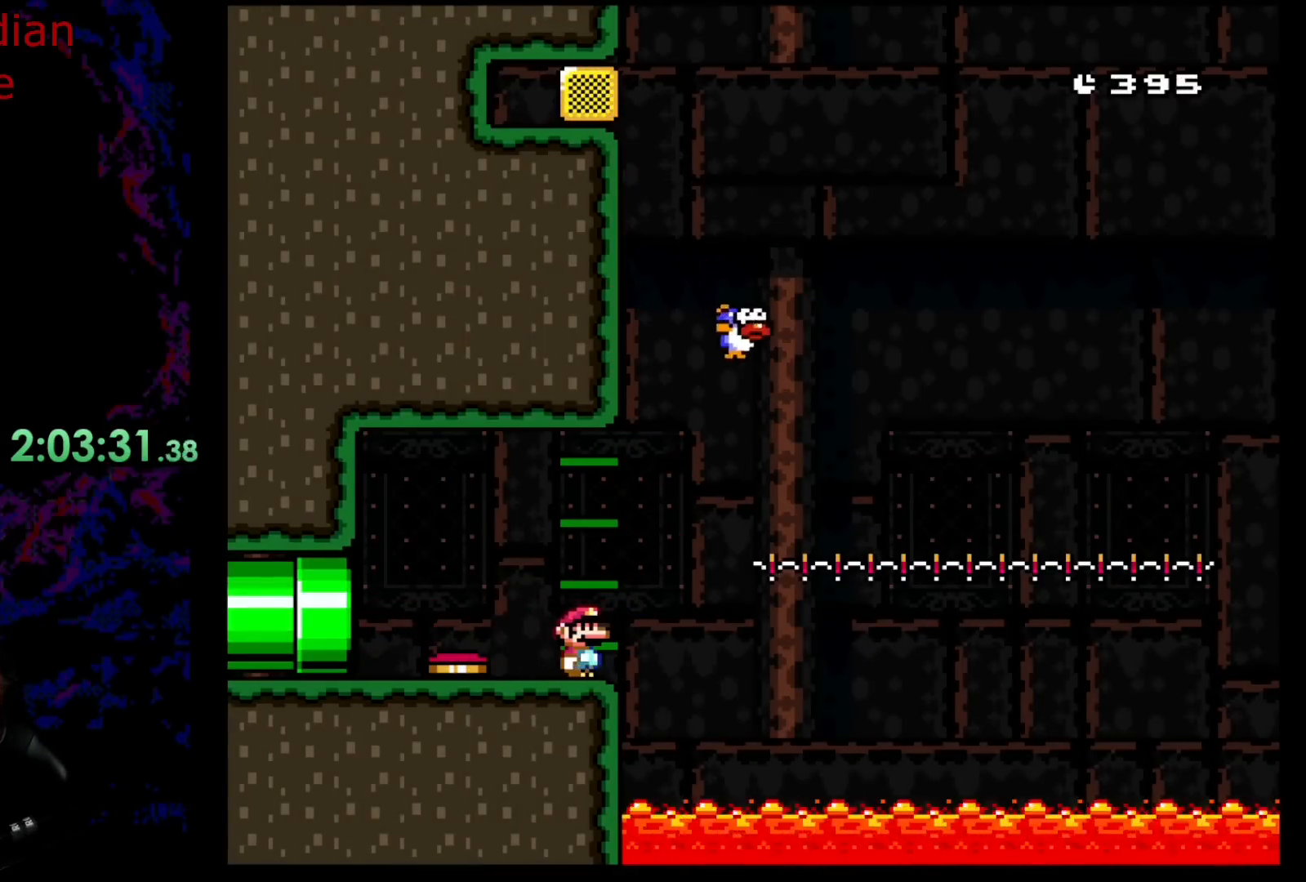
{"buttons": ["A", "X", "DPAD_RIGHT"], "events": [[267, "DPAD_RIGHT", "down"], [367, "X", "up"], [383, "X", "down"], [467, "A", "down"]]}
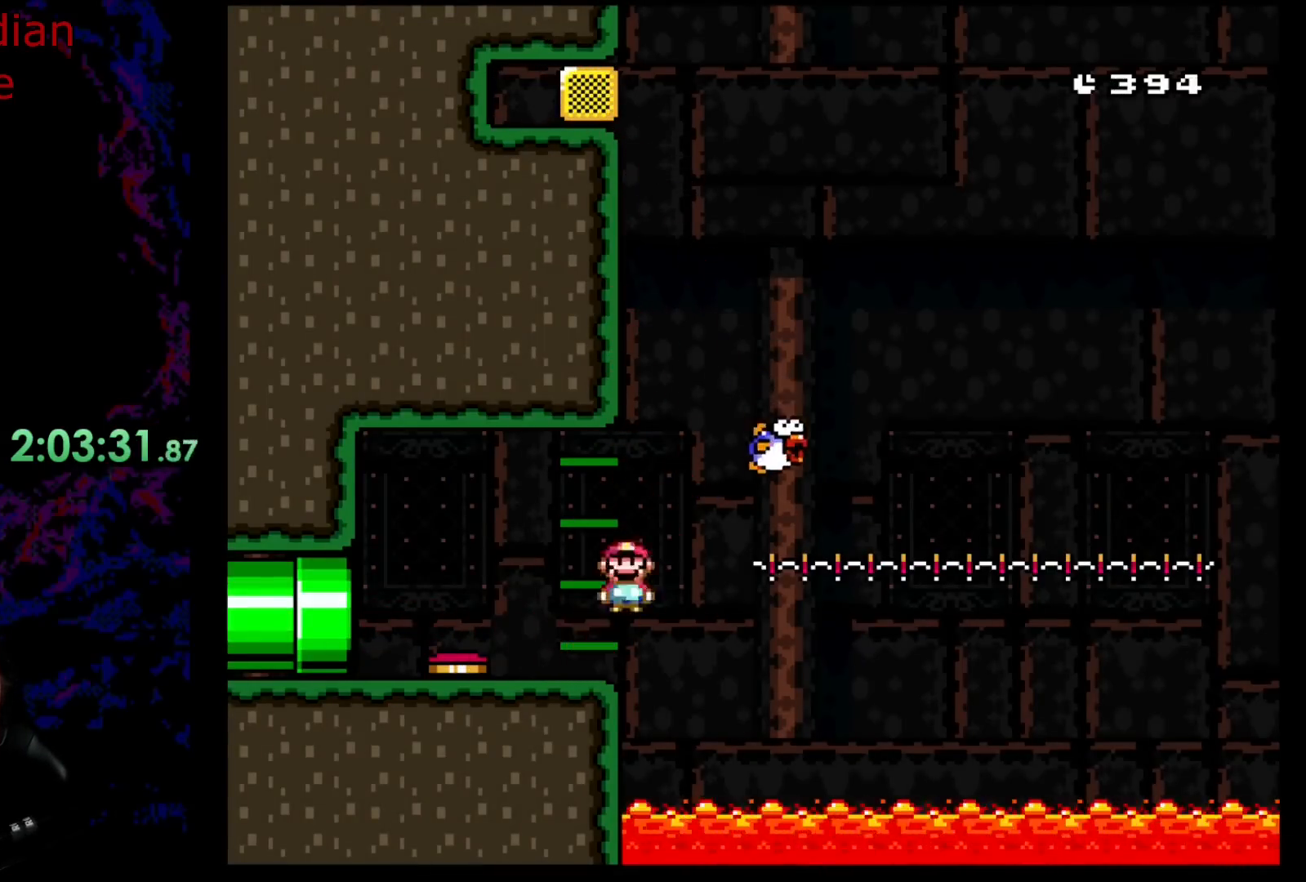
{"buttons": ["A", "X", "DPAD_RIGHT"], "events": [[117, "DPAD_DOWN", "down"], [133, "DPAD_DOWN", "up"], [133, "DPAD_LEFT", "down"], [133, "DPAD_RIGHT", "up"], [217, "DPAD_DOWN", "down"], [233, "DPAD_DOWN", "up"], [233, "DPAD_LEFT", "up"], [233, "DPAD_RIGHT", "down"], [317, "A", "up"], [433, "A", "down"]]}
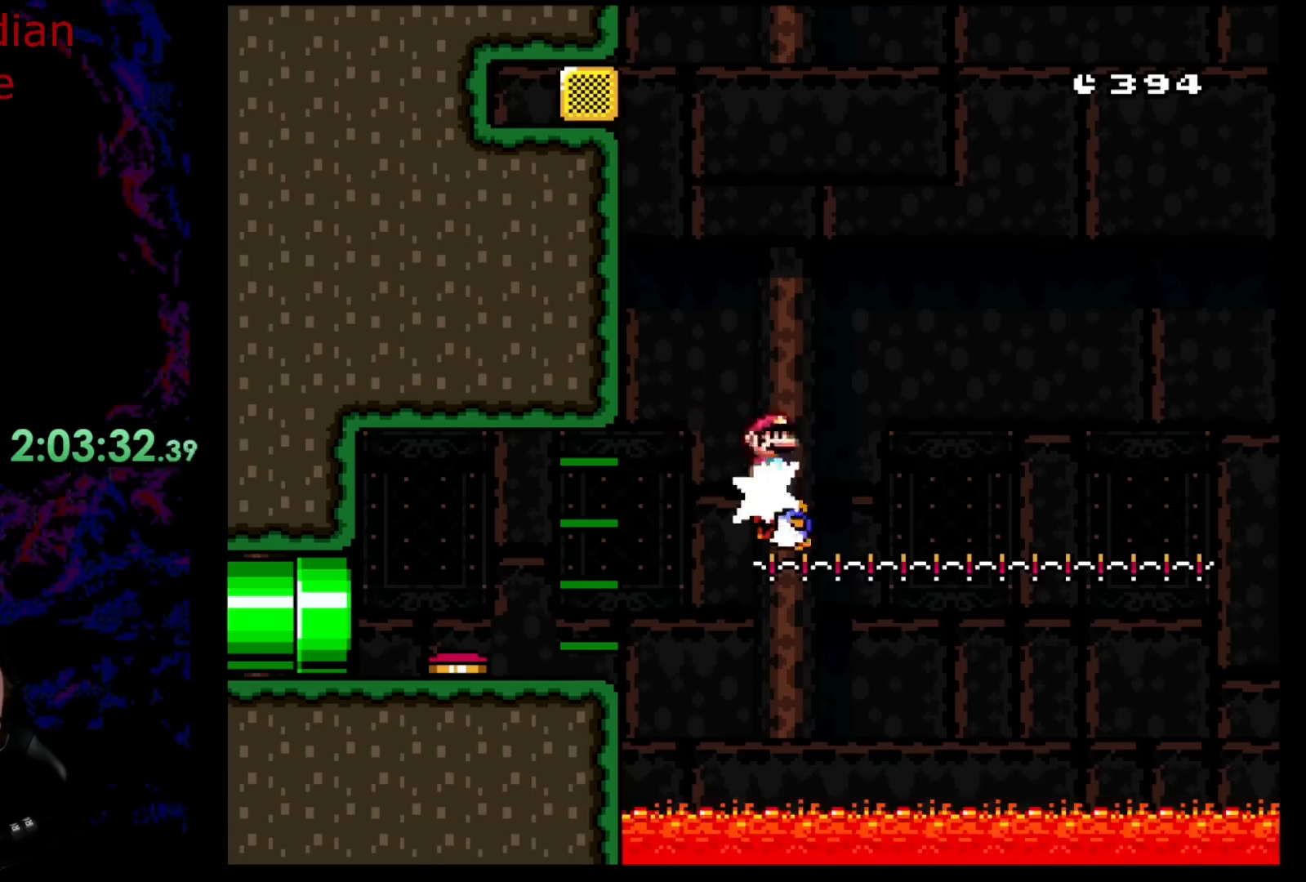
{"buttons": ["X", "DPAD_LEFT"], "events": [[167, "DPAD_DOWN", "down"], [183, "DPAD_DOWN", "up"], [183, "DPAD_LEFT", "down"], [183, "DPAD_RIGHT", "up"], [367, "A", "up"], [367, "DPAD_LEFT", "up"], [433, "DPAD_LEFT", "down"]]}
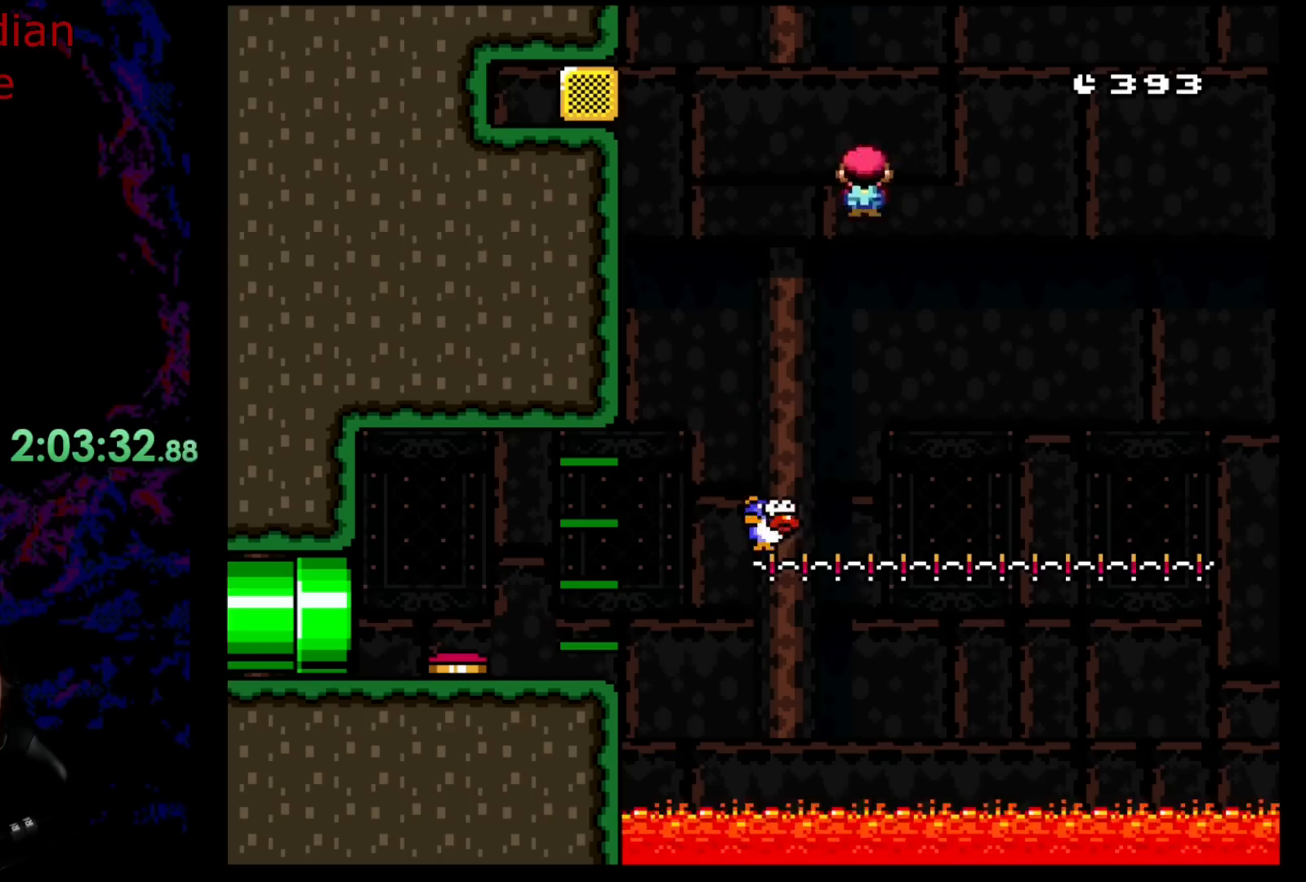
{"buttons": ["A", "X", "DPAD_RIGHT"], "events": [[117, "DPAD_LEFT", "up"], [167, "A", "down"], [167, "DPAD_RIGHT", "down"], [267, "DPAD_RIGHT", "up"], [417, "DPAD_RIGHT", "down"]]}
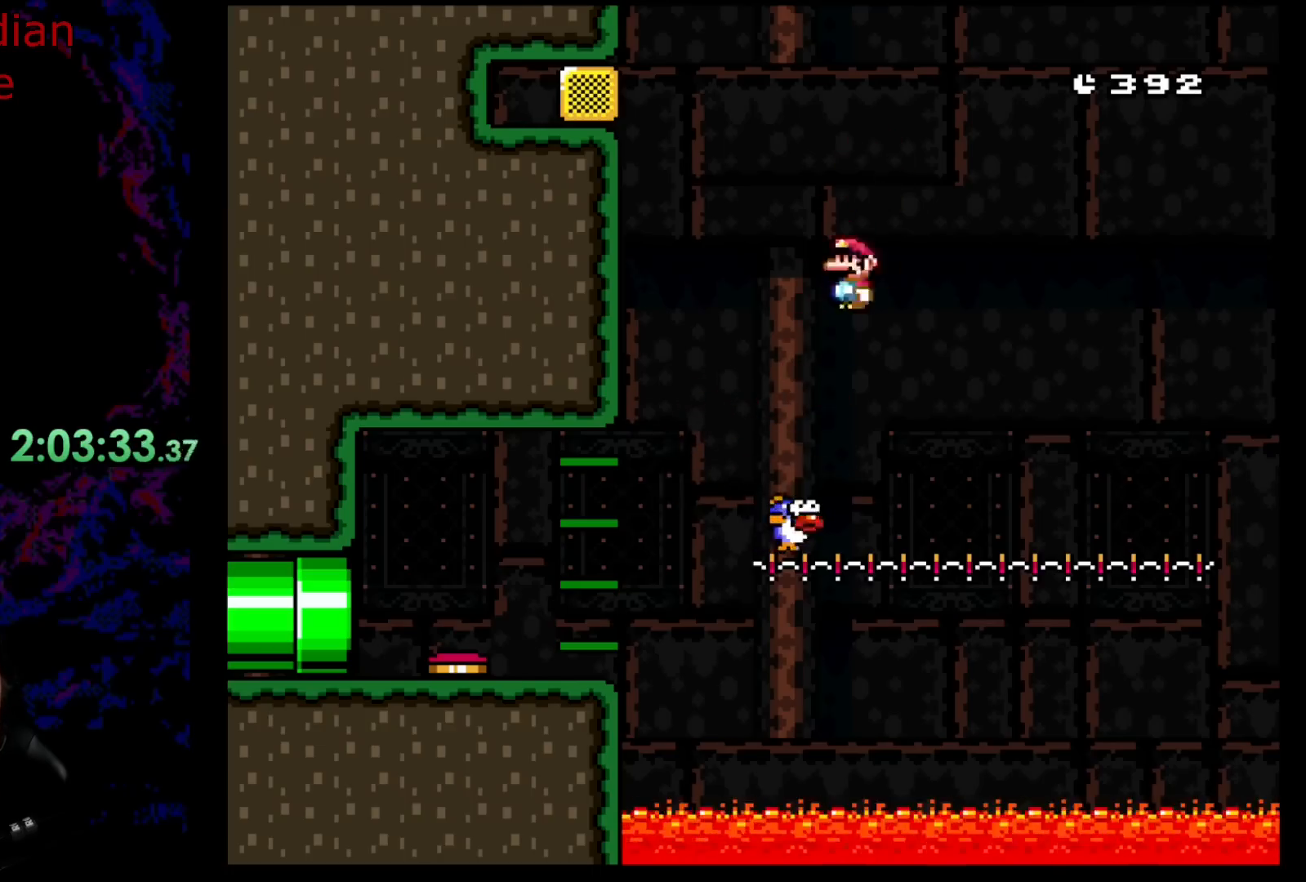
{"buttons": ["A", "X"], "events": [[17, "A", "up"], [17, "DPAD_DOWN", "down"], [17, "DPAD_RIGHT", "up"], [33, "DPAD_DOWN", "up"], [33, "DPAD_LEFT", "down"], [167, "DPAD_LEFT", "up"], [217, "DPAD_RIGHT", "down"], [317, "DPAD_RIGHT", "up"], [433, "A", "down"]]}
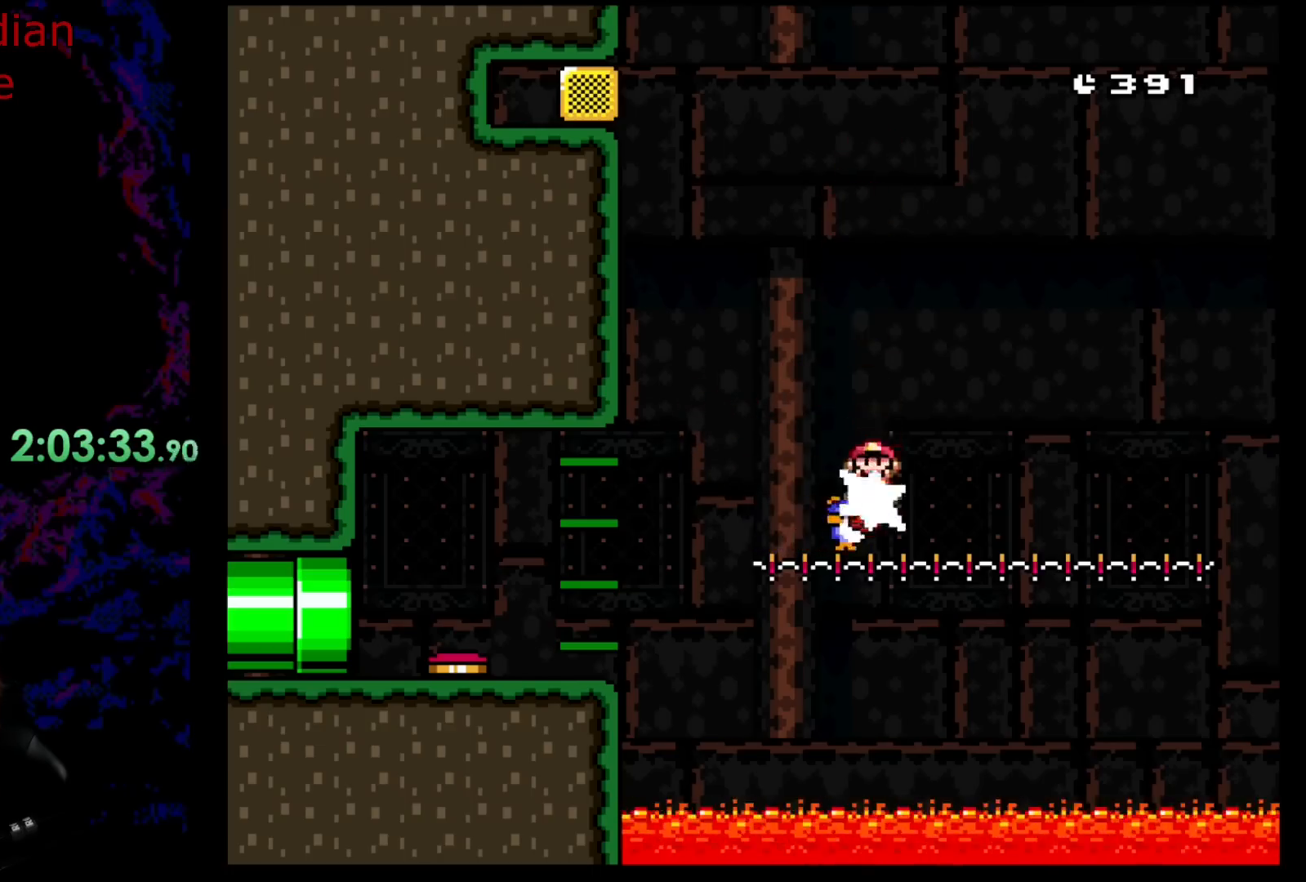
{"buttons": ["A", "X", "DPAD_LEFT"], "events": [[67, "DPAD_RIGHT", "down"], [467, "DPAD_RIGHT", "up"], [483, "DPAD_LEFT", "down"]]}
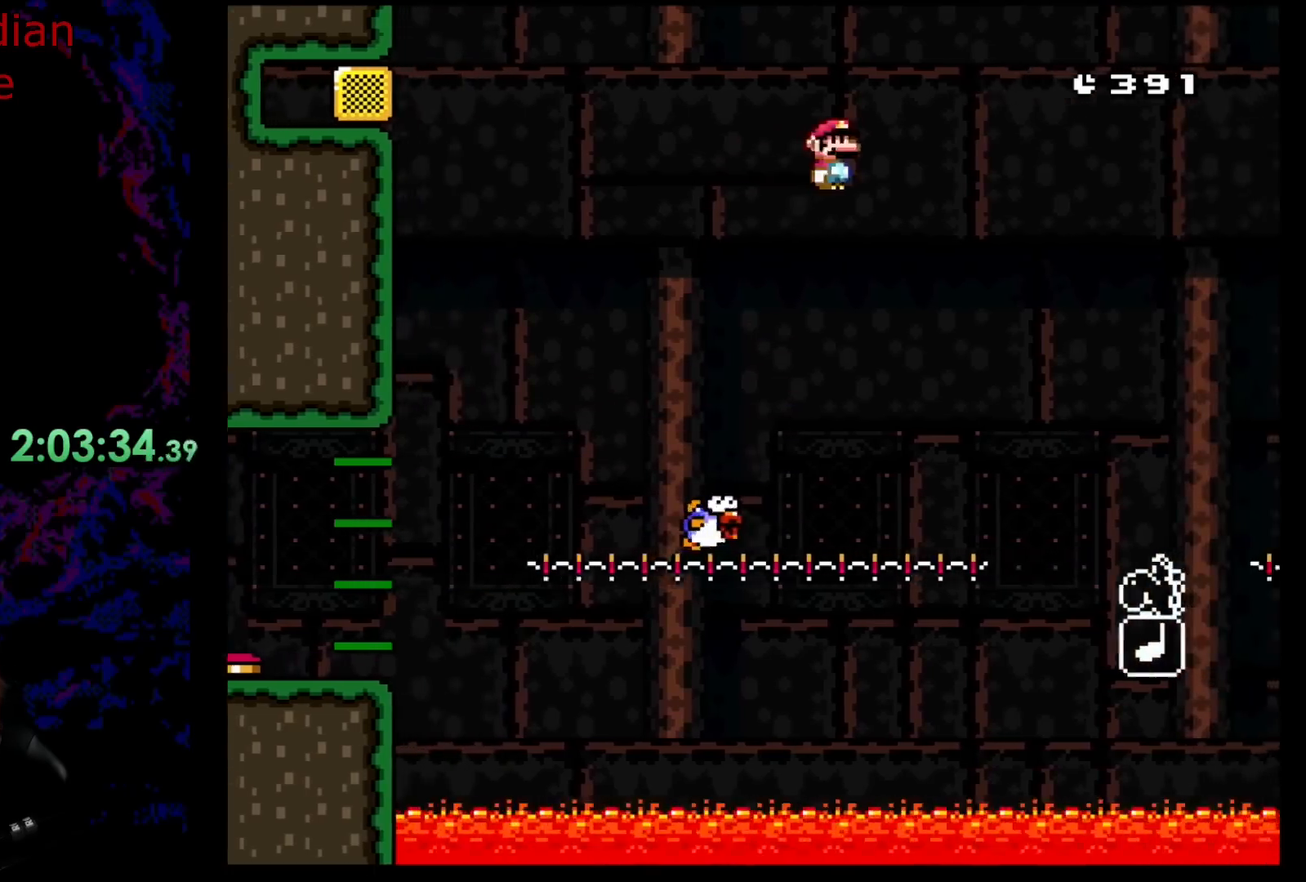
{"buttons": ["A", "X"], "events": [[233, "A", "up"], [233, "DPAD_LEFT", "up"], [300, "DPAD_RIGHT", "down"], [383, "A", "down"], [467, "DPAD_RIGHT", "up"]]}
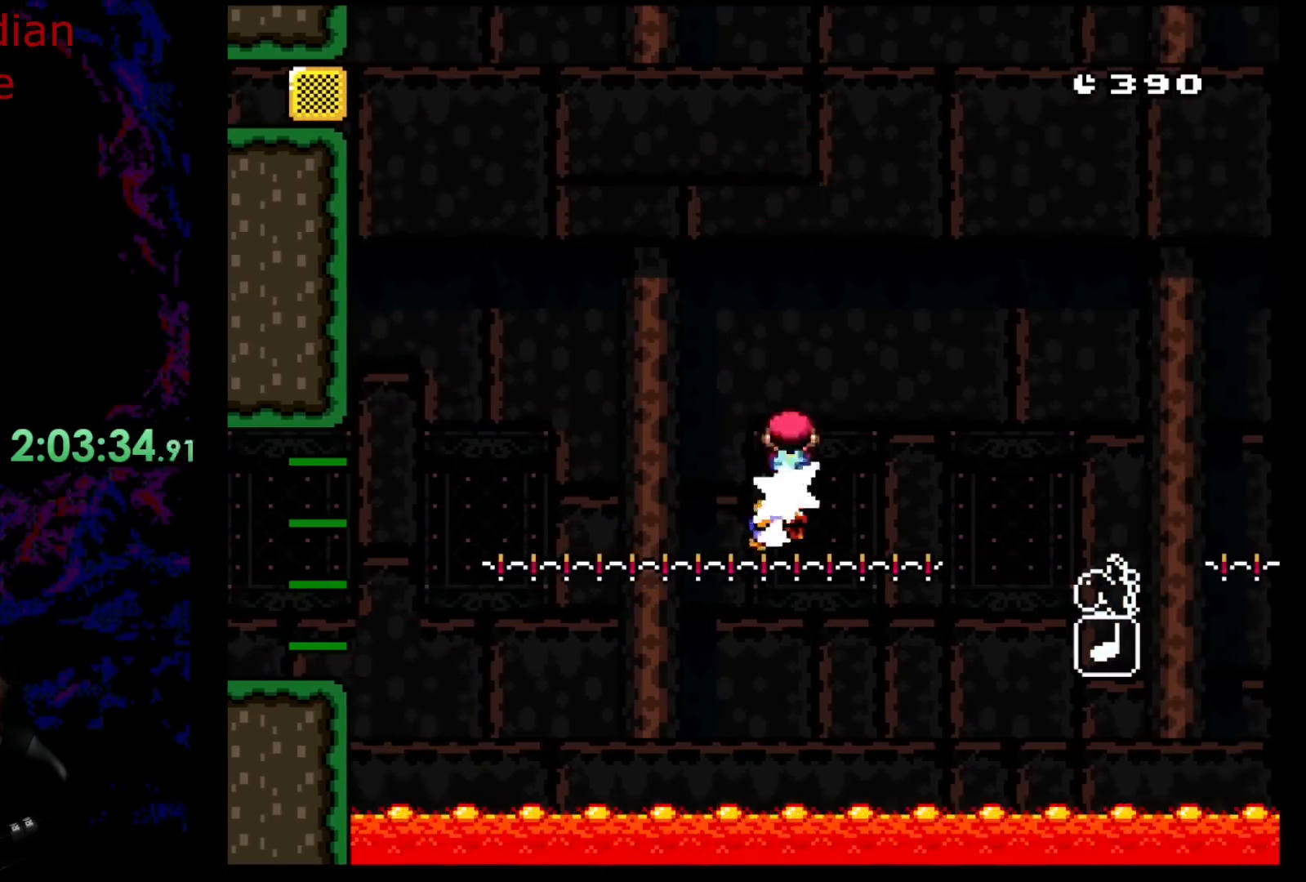
{"buttons": ["A", "X", "DPAD_RIGHT"], "events": [[50, "A", "up"], [100, "DPAD_RIGHT", "down"], [267, "DPAD_RIGHT", "up"], [350, "DPAD_LEFT", "down"], [417, "DPAD_LEFT", "up"], [417, "DPAD_RIGHT", "down"], [467, "A", "down"]]}